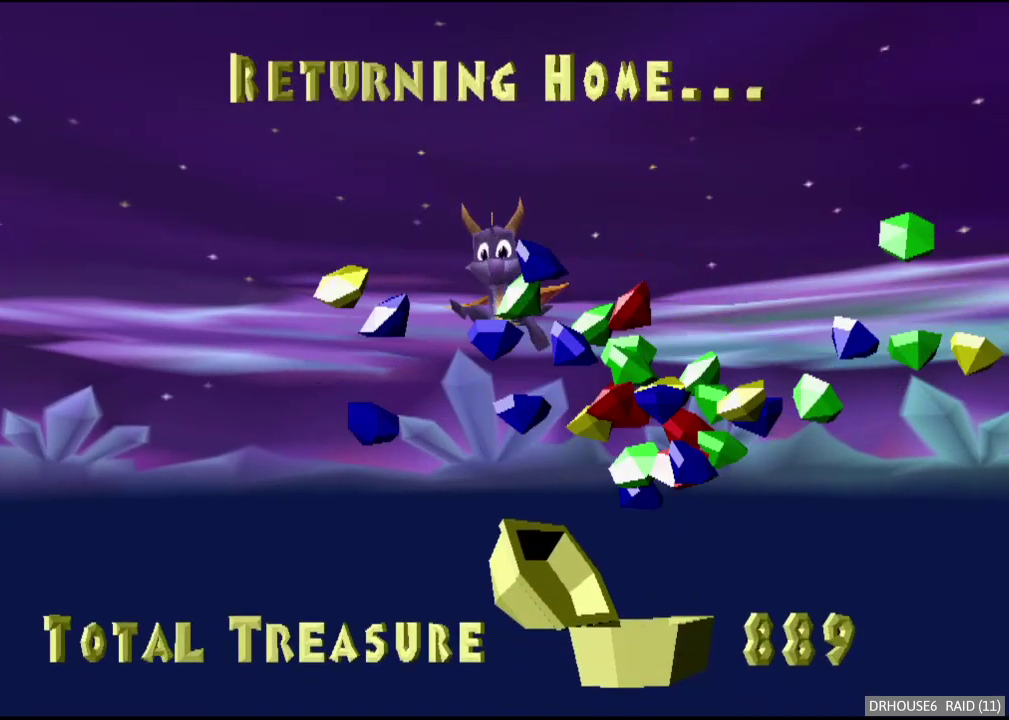
Gameplay with a controller (Xbox layout); each line is a JSON object with the inputs held at the frame after it. "events" lists button and stick changes between this image and that frame as [ms after this image, input, new state], when the widget could be followed in between.
{"buttons": ["X"], "left_stick": "center", "right_stick": "center", "events": [[217, "X", "down"]]}
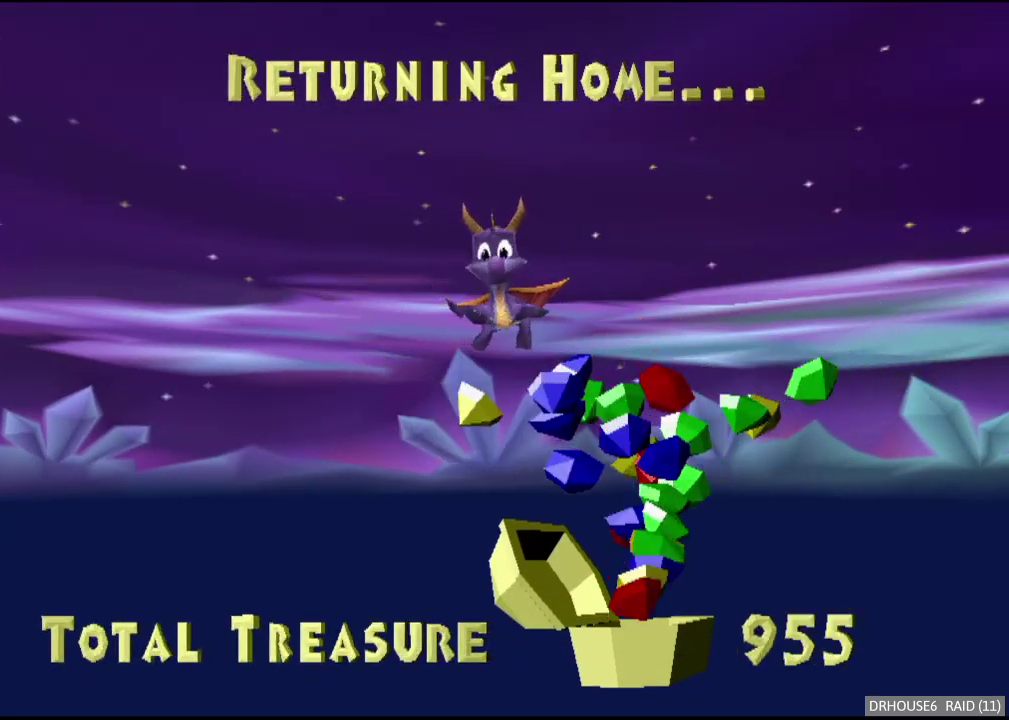
{"buttons": ["X"], "left_stick": "center", "right_stick": "center", "events": []}
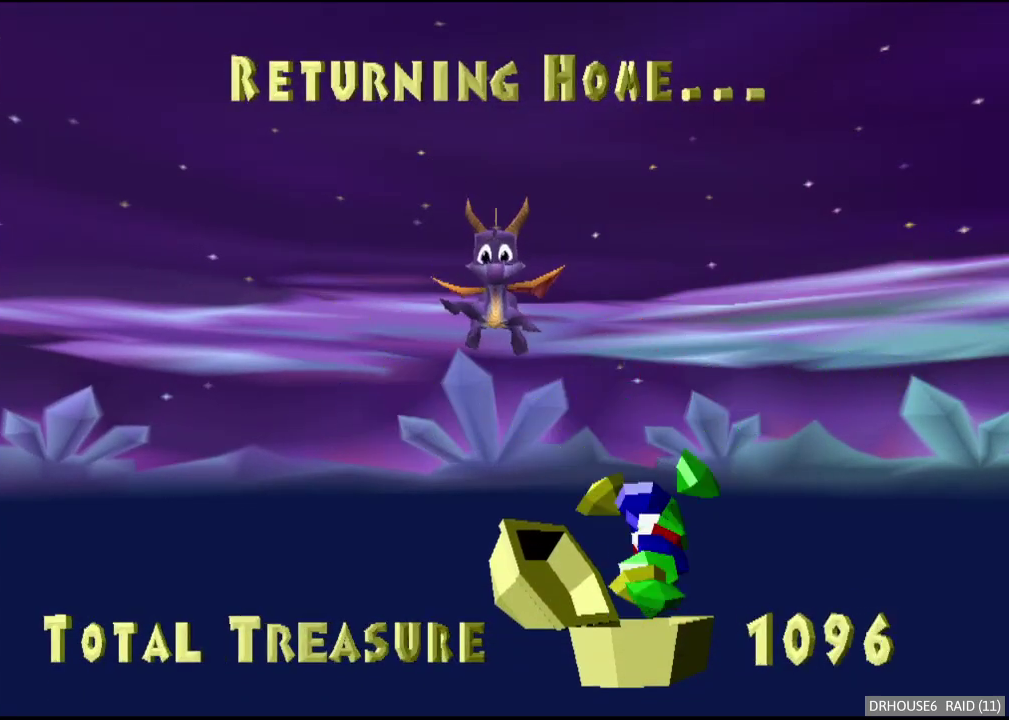
{"buttons": ["X"], "left_stick": "center", "right_stick": "center", "events": []}
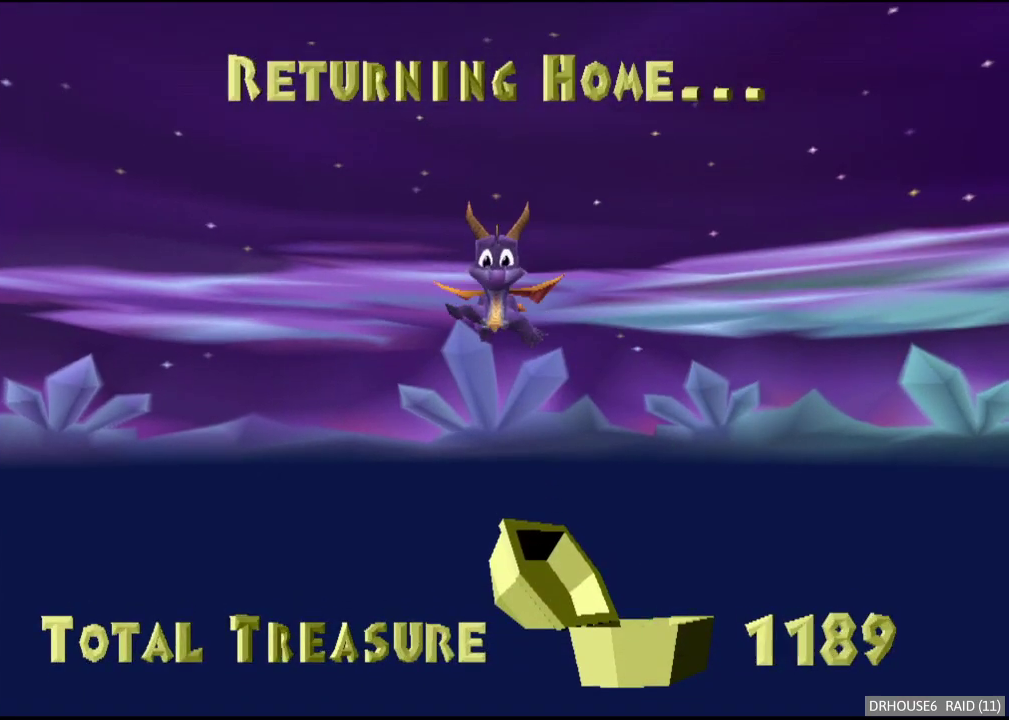
{"buttons": ["X"], "left_stick": "center", "right_stick": "center", "events": []}
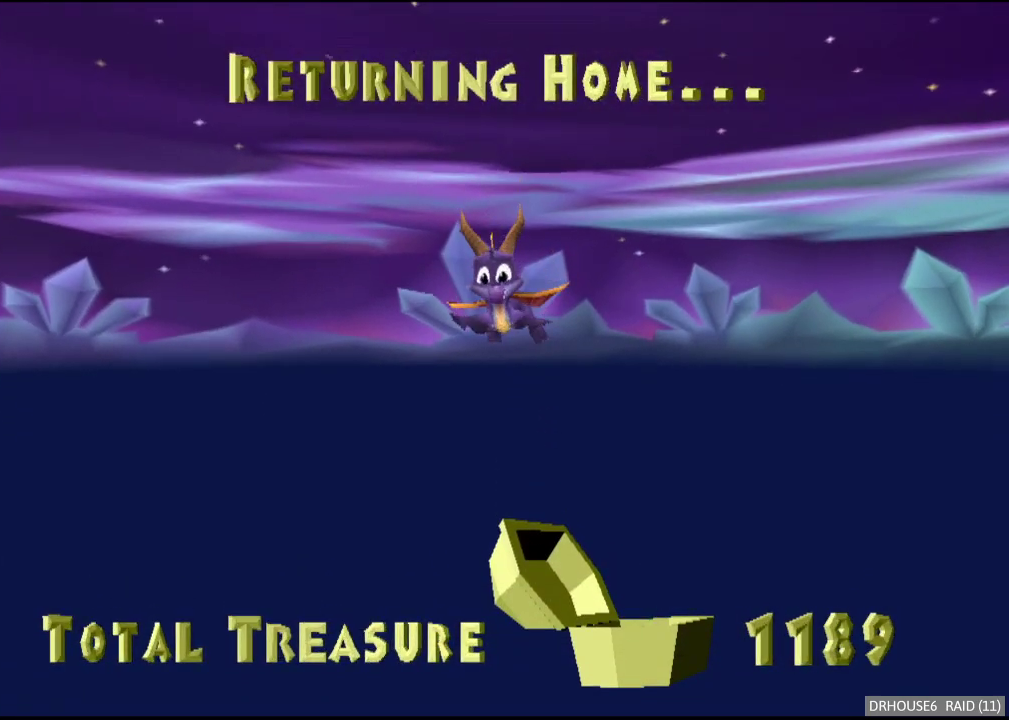
{"buttons": ["X"], "left_stick": "center", "right_stick": "center", "events": []}
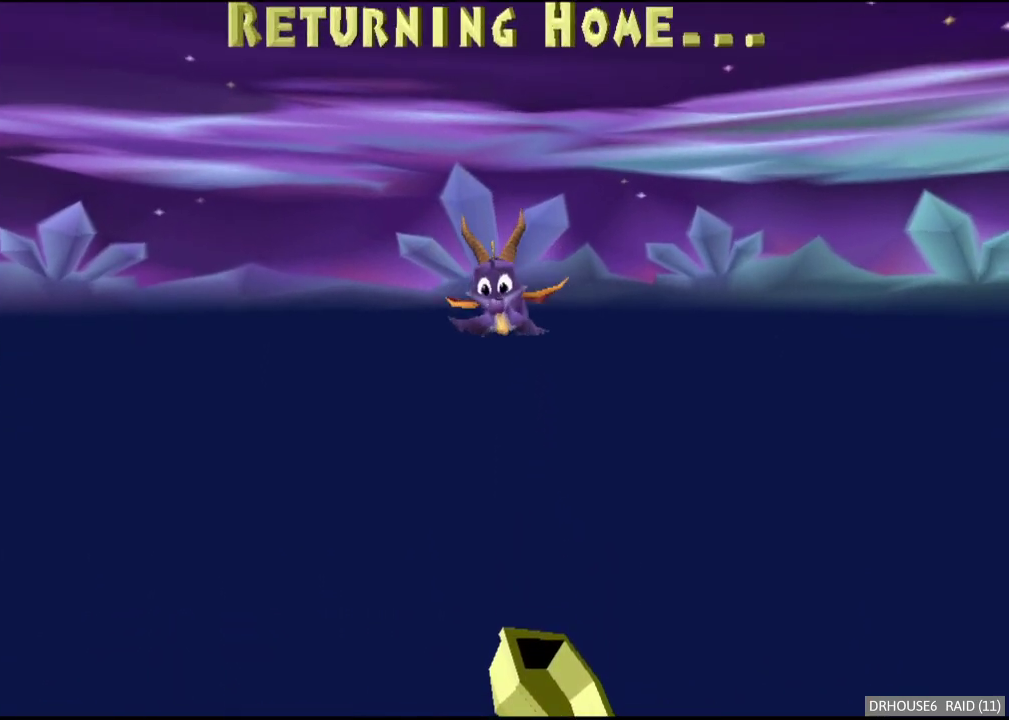
{"buttons": ["X"], "left_stick": "center", "right_stick": "center", "events": []}
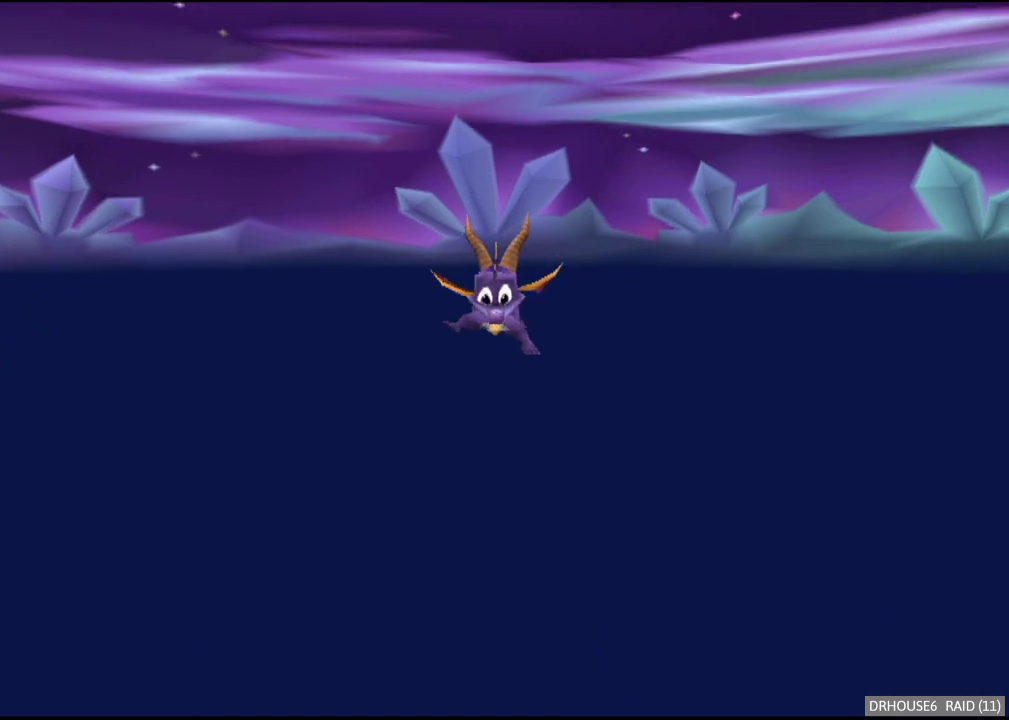
{"buttons": ["X"], "left_stick": "center", "right_stick": "center", "events": []}
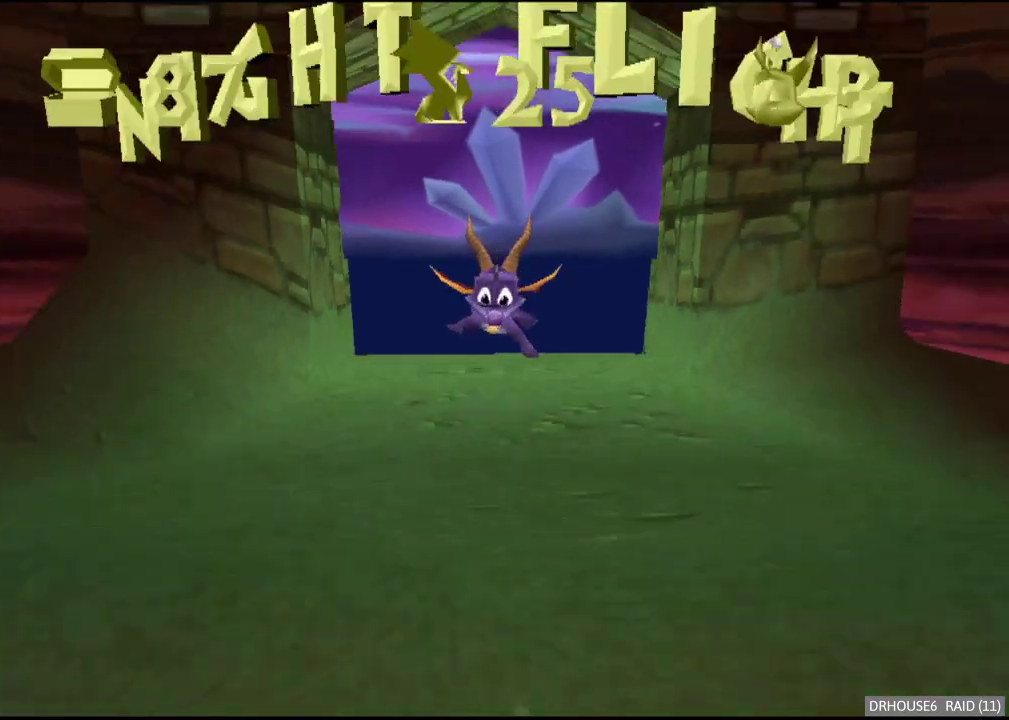
{"buttons": ["X"], "left_stick": "center", "right_stick": "center", "events": []}
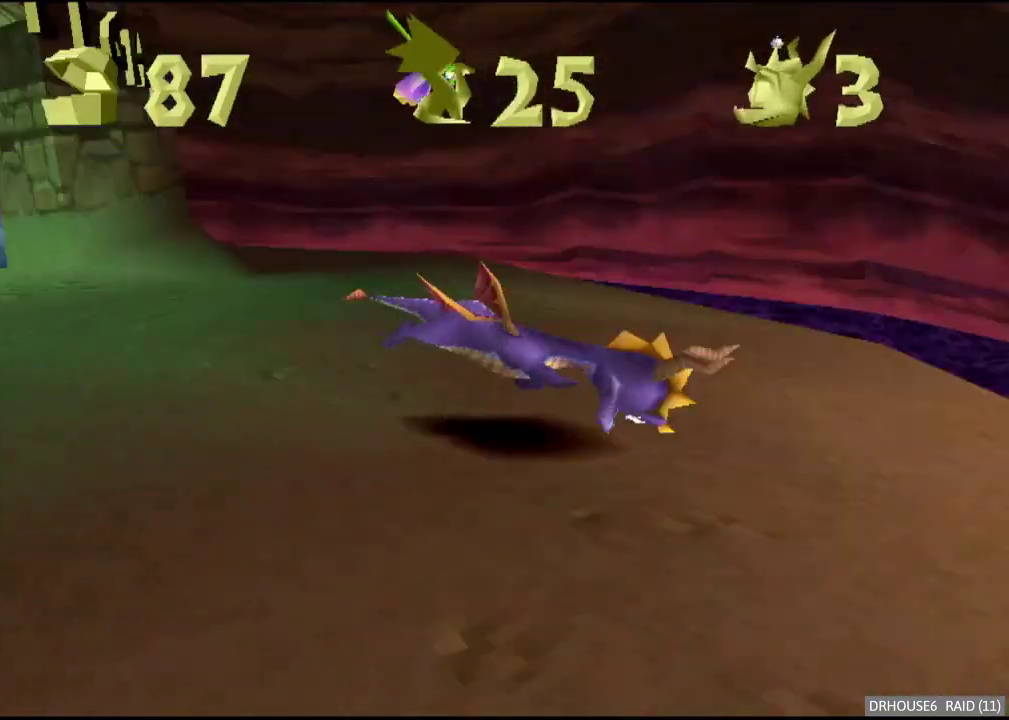
{"buttons": ["X"], "left_stick": "left", "right_stick": "center", "events": [[33, "left_stick", "right"], [83, "A", "down"], [167, "left_stick", "center"], [233, "A", "up"], [350, "left_stick", "left"]]}
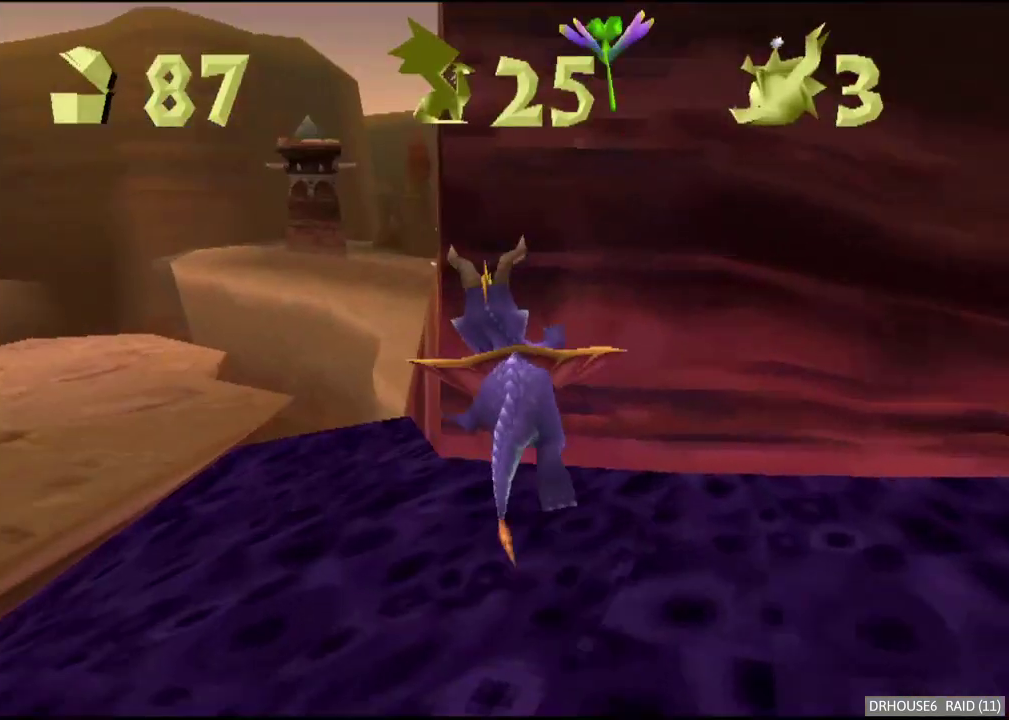
{"buttons": ["A"], "left_stick": "up-right", "right_stick": "center", "events": [[217, "X", "up"], [250, "left_stick", "up-left"], [317, "left_stick", "up"], [400, "left_stick", "up-right"], [417, "A", "down"]]}
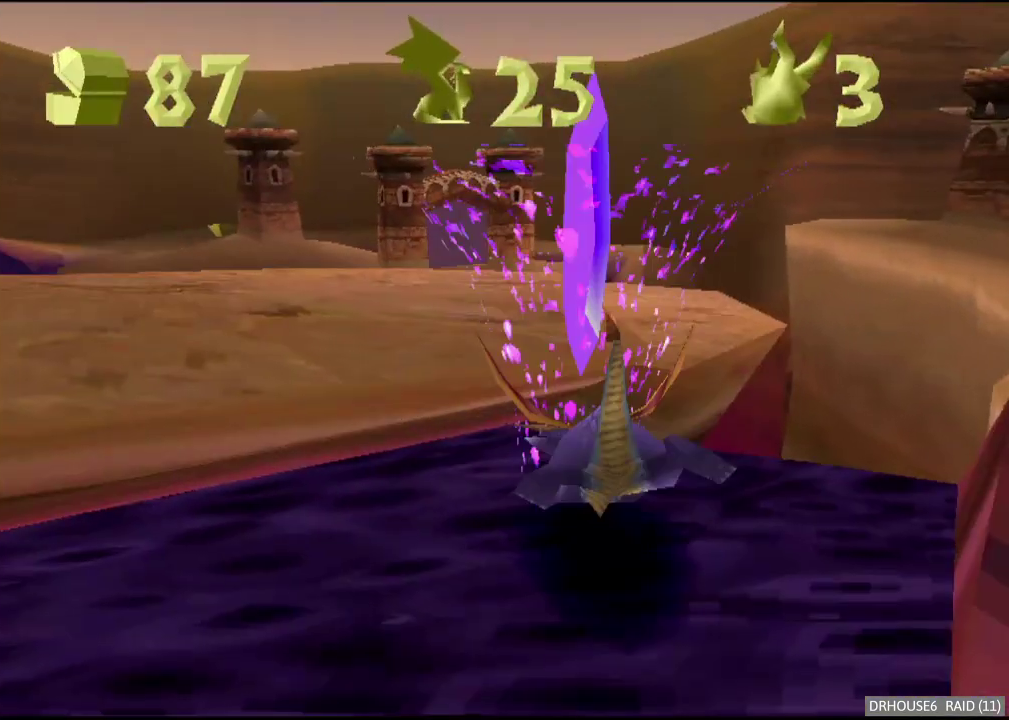
{"buttons": ["A"], "left_stick": "up-right", "right_stick": "center", "events": [[233, "A", "up"], [317, "A", "down"]]}
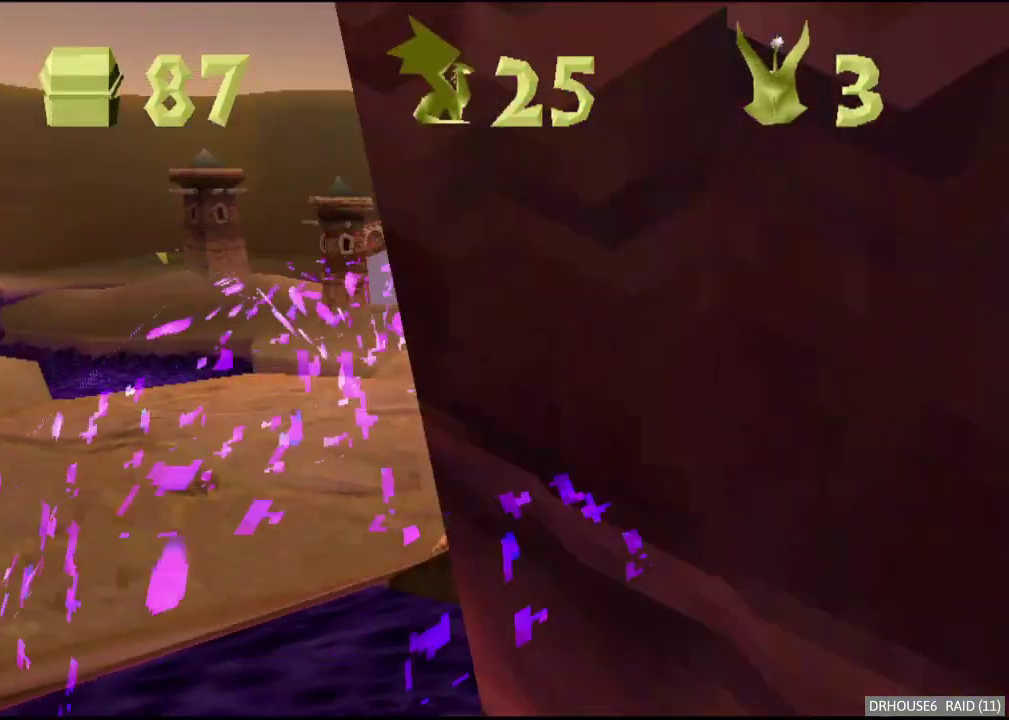
{"buttons": ["A", "X"], "left_stick": "center", "right_stick": "center", "events": [[117, "A", "up"], [183, "X", "down"], [383, "A", "down"], [400, "left_stick", "center"]]}
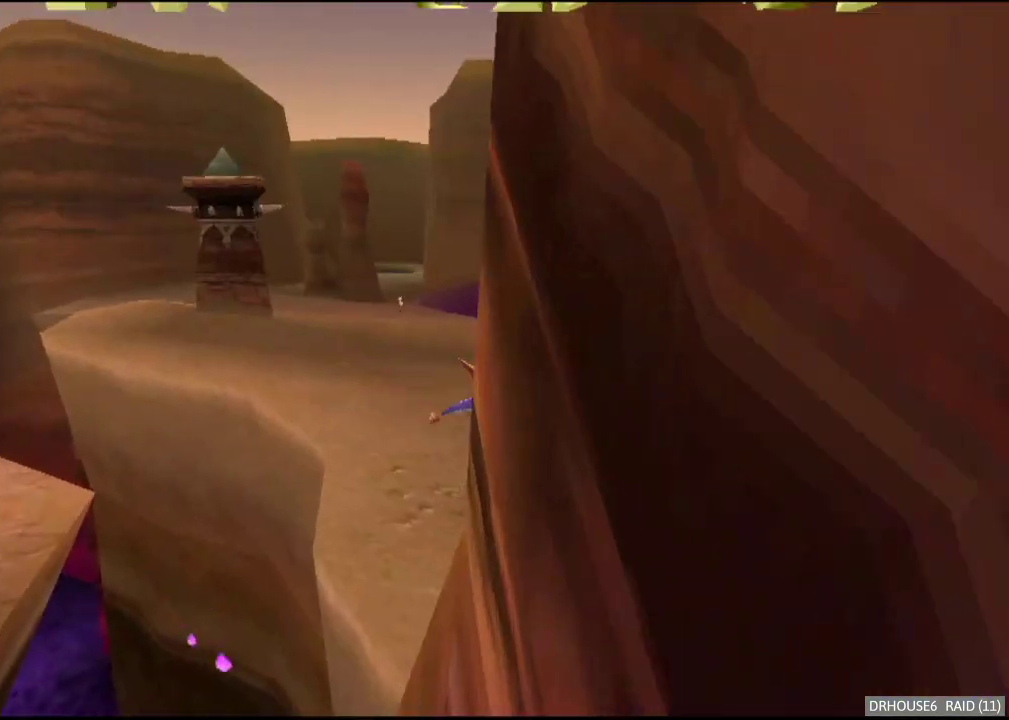
{"buttons": ["X"], "left_stick": "right", "right_stick": "center", "events": [[17, "A", "up"], [100, "left_stick", "left"], [233, "left_stick", "center"], [383, "left_stick", "right"]]}
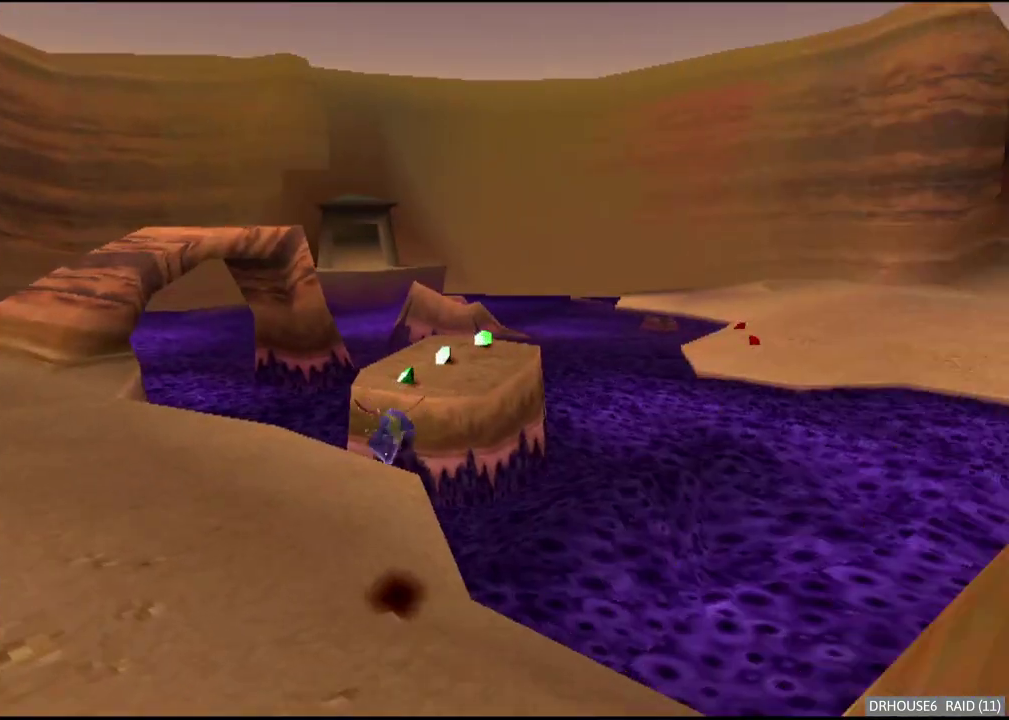
{"buttons": [], "left_stick": "up", "right_stick": "center", "events": [[100, "X", "up"], [100, "left_stick", "up-left"], [150, "A", "down"], [283, "left_stick", "up"], [483, "A", "up"]]}
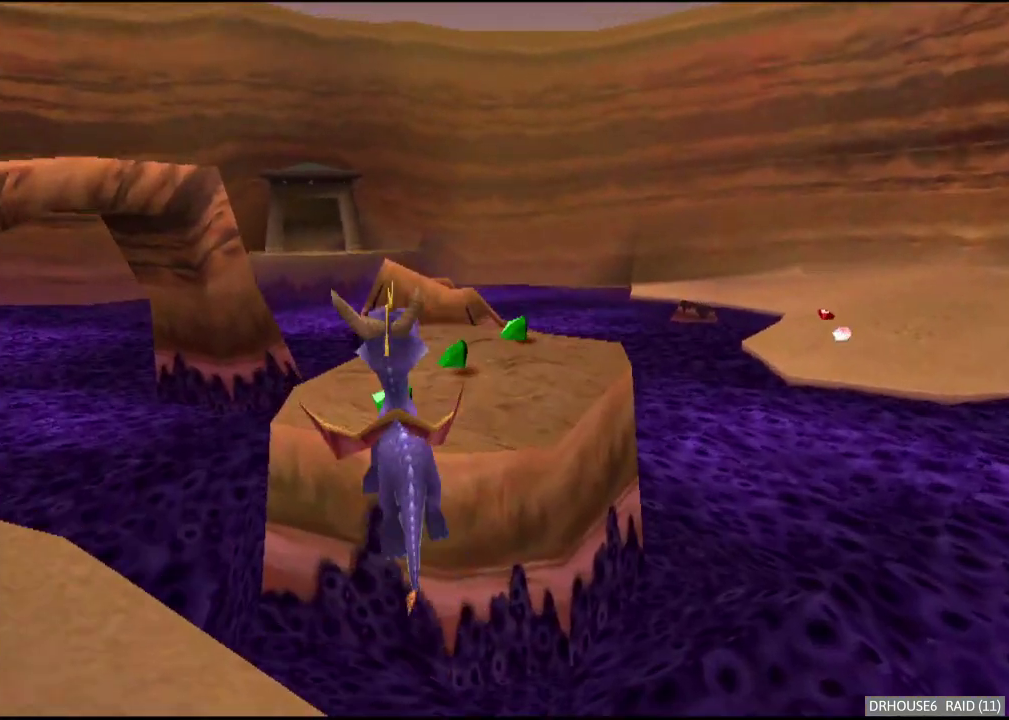
{"buttons": ["X"], "left_stick": "left", "right_stick": "center", "events": [[50, "left_stick", "up-right"], [83, "X", "down"], [217, "left_stick", "center"], [367, "left_stick", "left"]]}
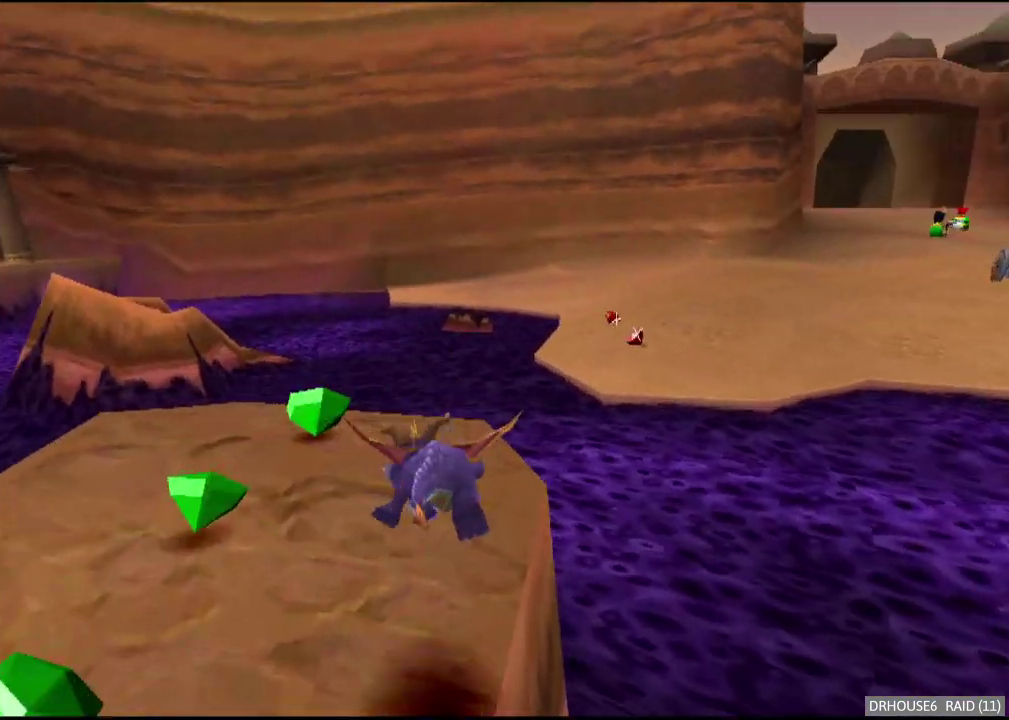
{"buttons": [], "left_stick": "down-left", "right_stick": "center", "events": [[183, "left_stick", "down-left"], [233, "X", "up"], [283, "A", "down"], [367, "A", "up"]]}
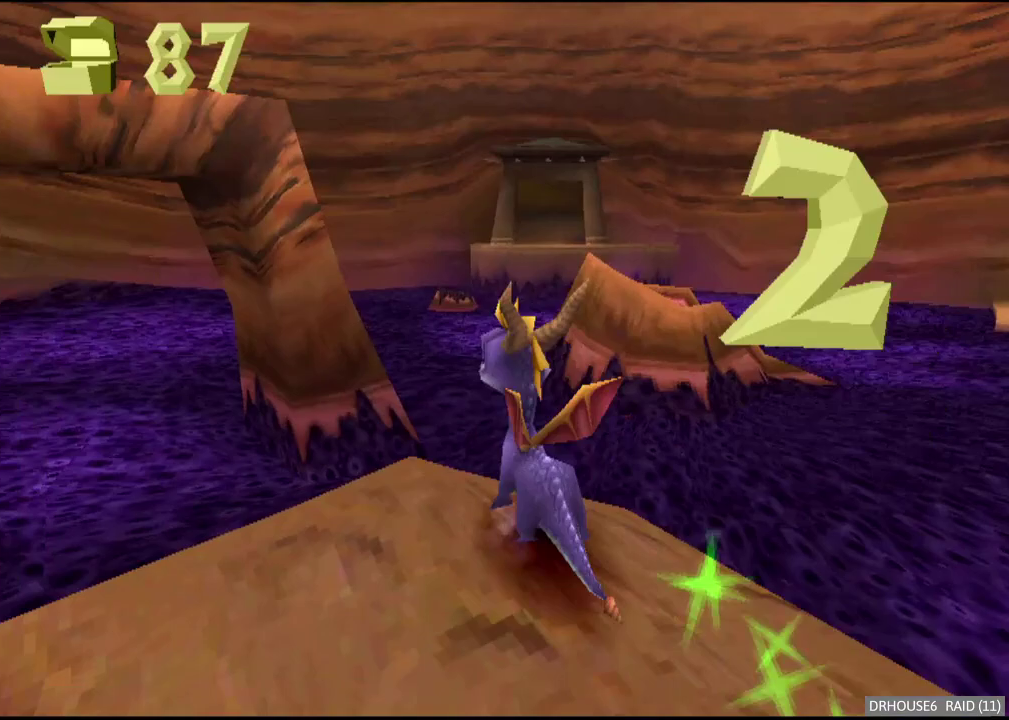
{"buttons": [], "left_stick": "left", "right_stick": "center", "events": [[333, "left_stick", "left"]]}
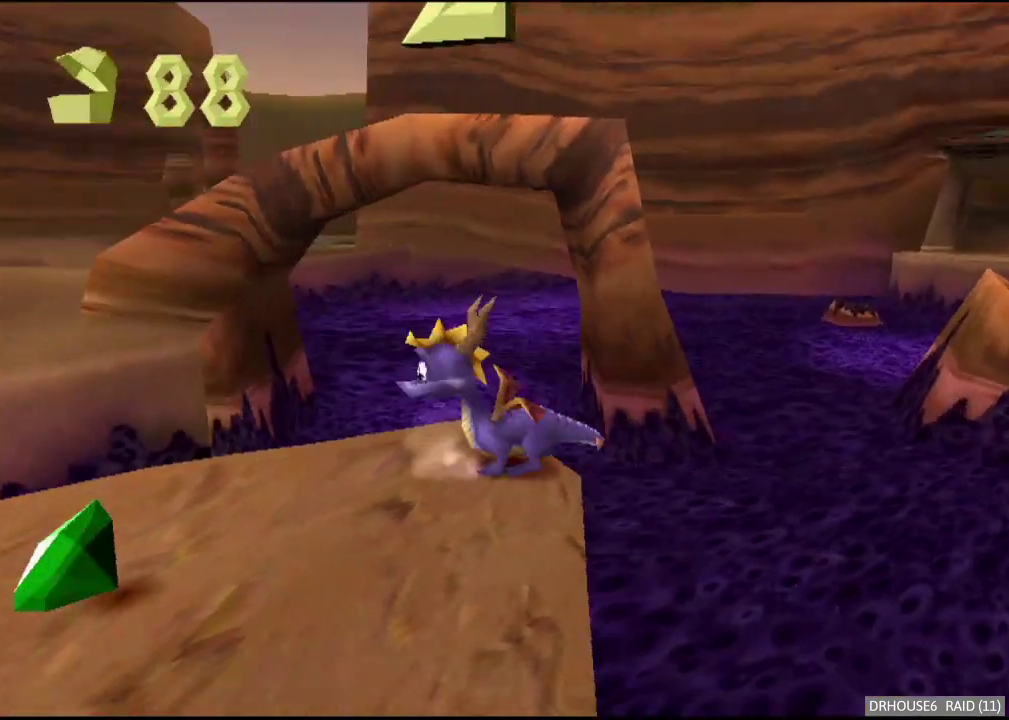
{"buttons": [], "left_stick": "up-right", "right_stick": "center", "events": [[33, "X", "down"], [117, "left_stick", "center"], [283, "left_stick", "up-right"], [467, "X", "up"]]}
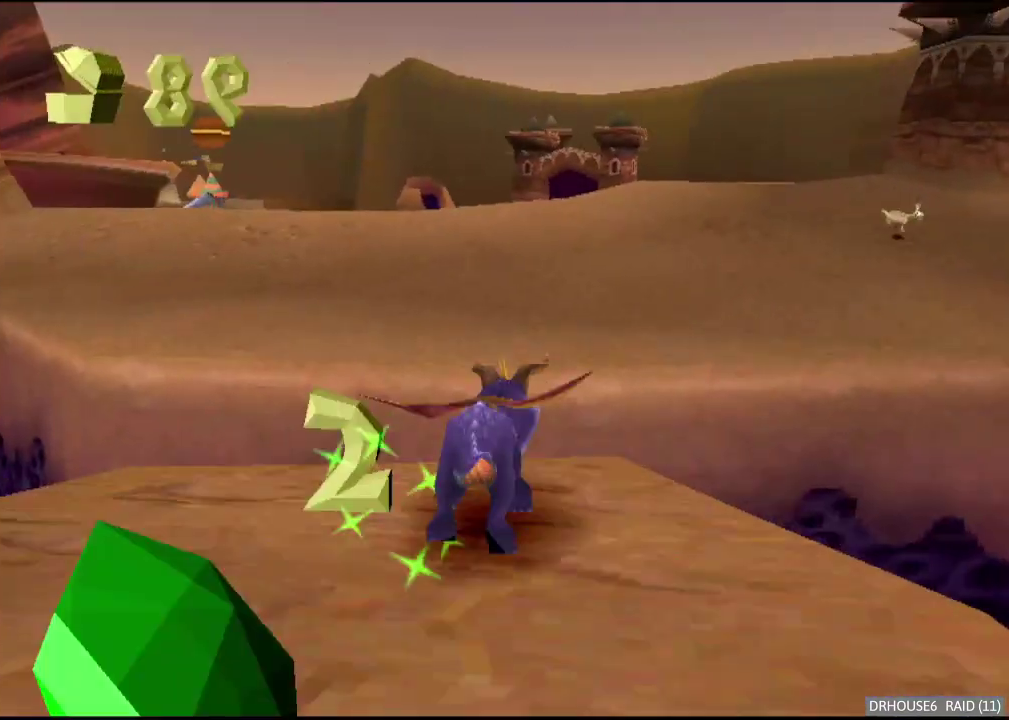
{"buttons": ["X"], "left_stick": "right", "right_stick": "center", "events": [[33, "A", "down"], [67, "left_stick", "up"], [217, "A", "up"], [250, "X", "down"], [250, "left_stick", "center"], [317, "left_stick", "right"]]}
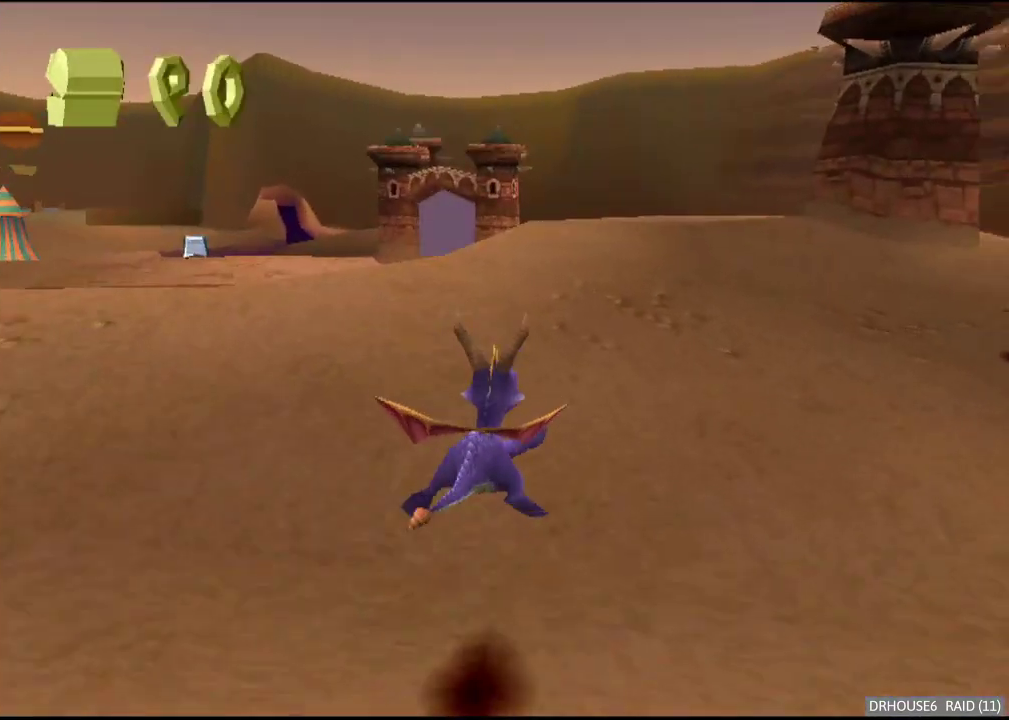
{"buttons": [], "left_stick": "up-right", "right_stick": "center", "events": [[317, "left_stick", "up-right"], [350, "X", "up"], [383, "B", "down"], [483, "B", "up"]]}
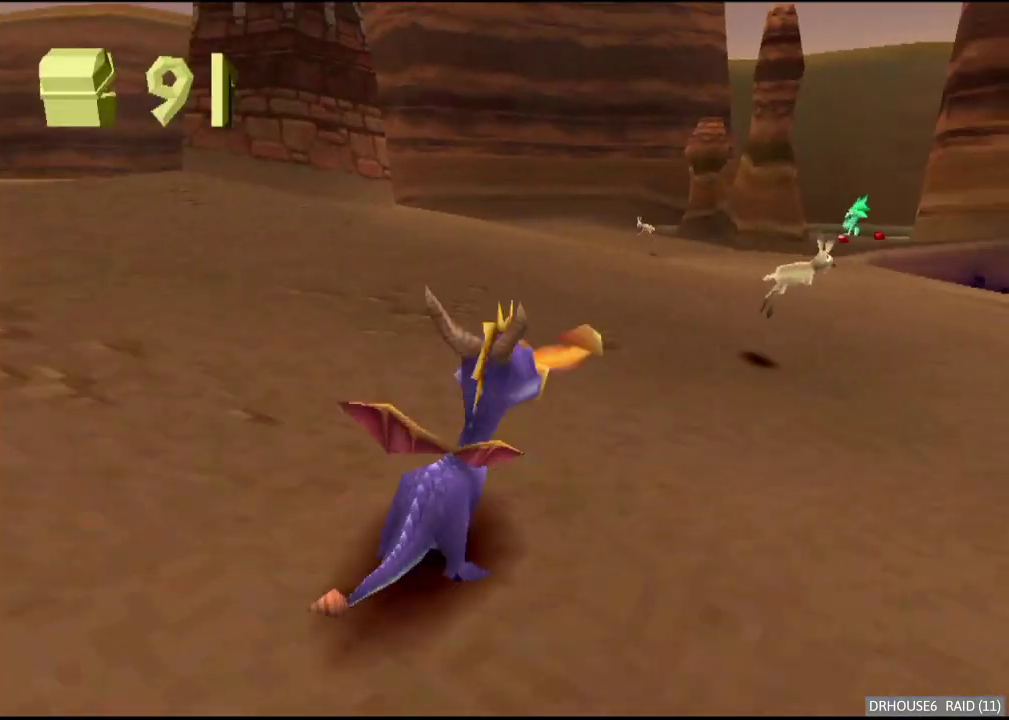
{"buttons": ["A", "X"], "left_stick": "left", "right_stick": "center", "events": [[17, "X", "down"], [33, "left_stick", "right"], [367, "left_stick", "left"], [383, "A", "down"]]}
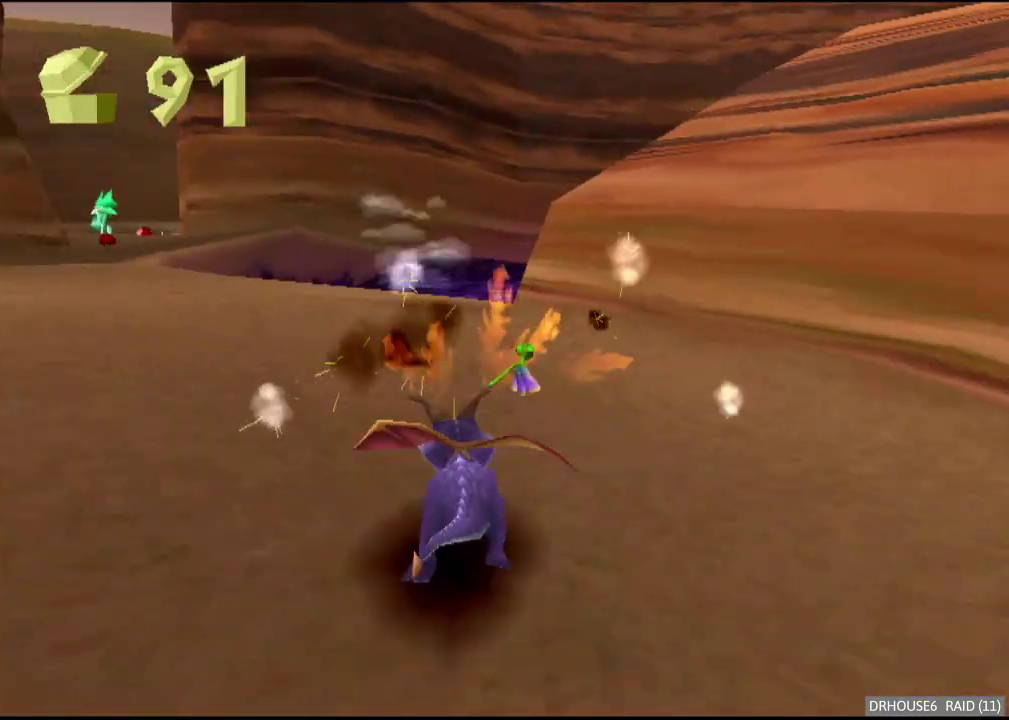
{"buttons": ["X"], "left_stick": "center", "right_stick": "center", "events": [[17, "A", "up"], [433, "left_stick", "center"]]}
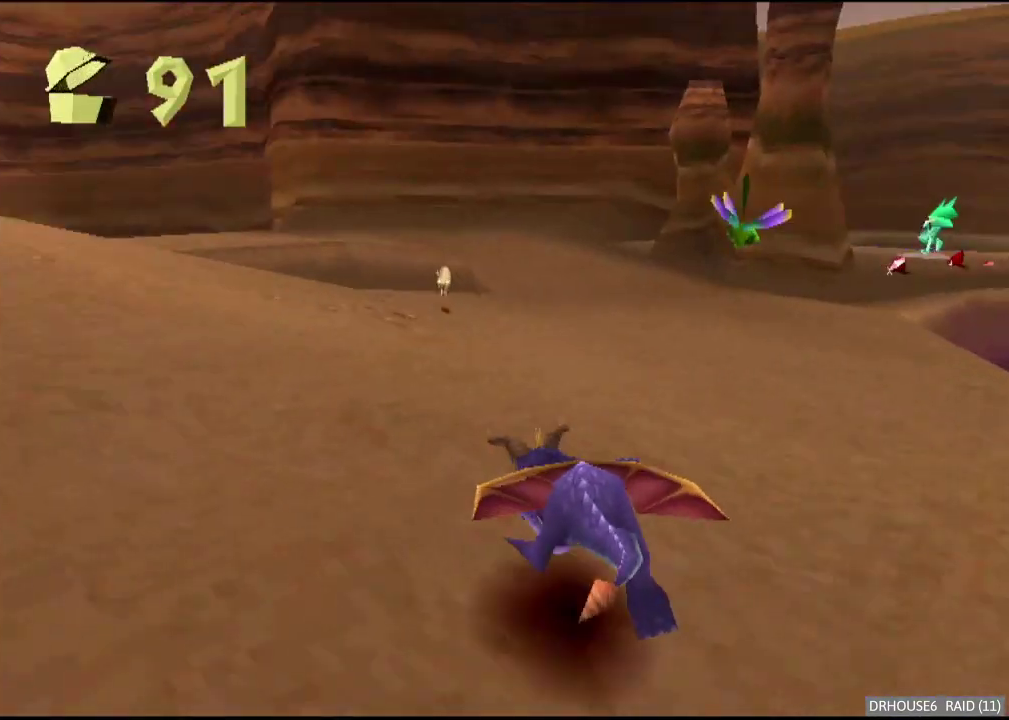
{"buttons": ["X"], "left_stick": "right", "right_stick": "center", "events": [[67, "left_stick", "up-left"], [83, "X", "up"], [100, "B", "down"], [167, "left_stick", "up"], [200, "B", "up"], [217, "X", "down"], [250, "left_stick", "up-right"], [317, "left_stick", "right"], [400, "A", "down"], [500, "A", "up"]]}
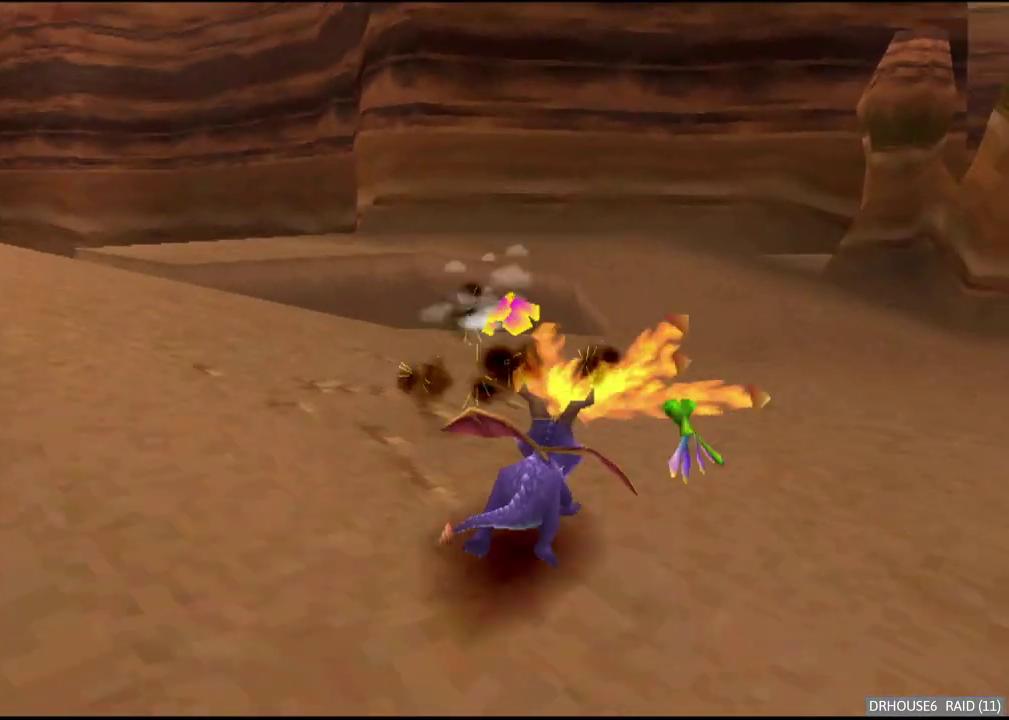
{"buttons": ["X"], "left_stick": "center", "right_stick": "center", "events": [[300, "left_stick", "center"]]}
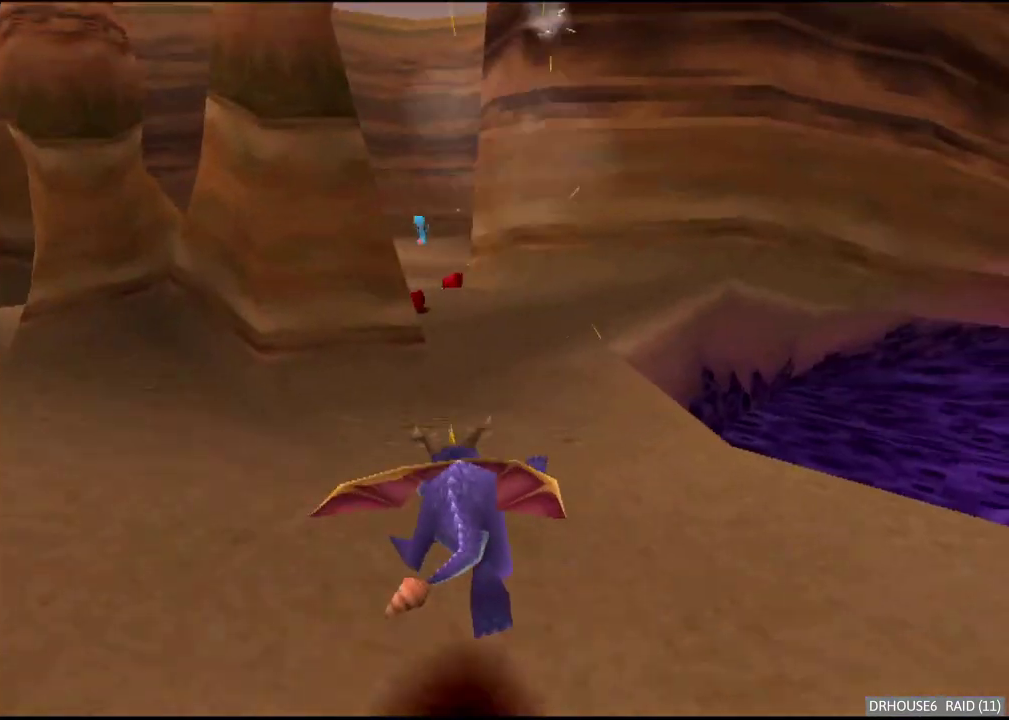
{"buttons": ["X"], "left_stick": "center", "right_stick": "center", "events": [[67, "left_stick", "left"], [167, "left_stick", "center"], [300, "left_stick", "right"], [400, "left_stick", "center"]]}
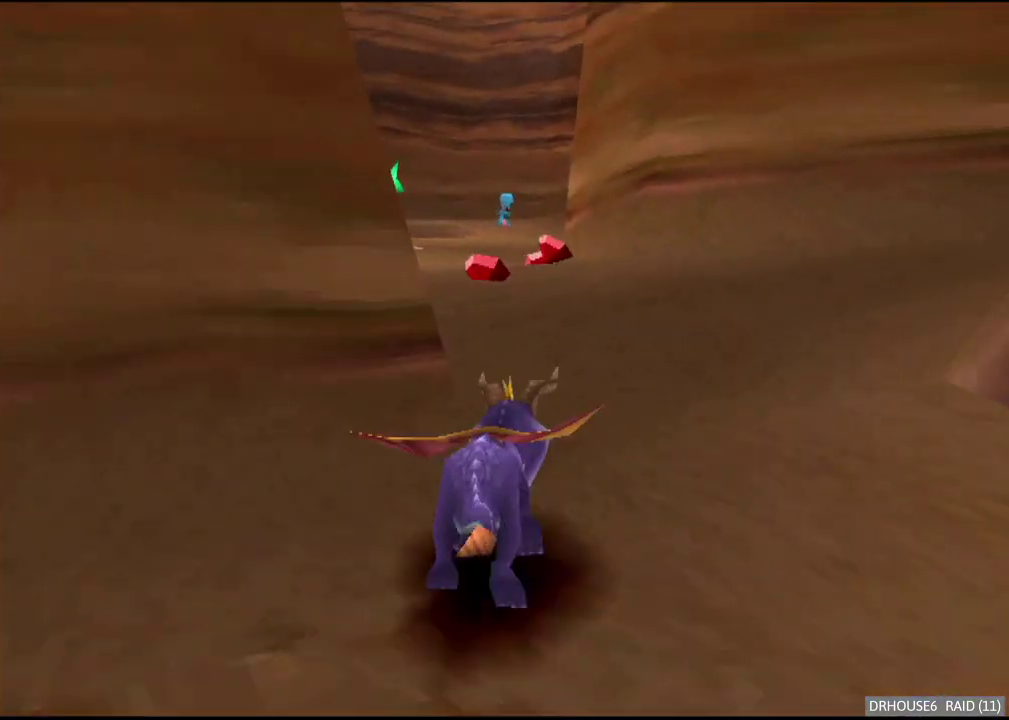
{"buttons": ["X"], "left_stick": "right", "right_stick": "center", "events": [[167, "left_stick", "left"], [250, "left_stick", "center"], [400, "left_stick", "right"]]}
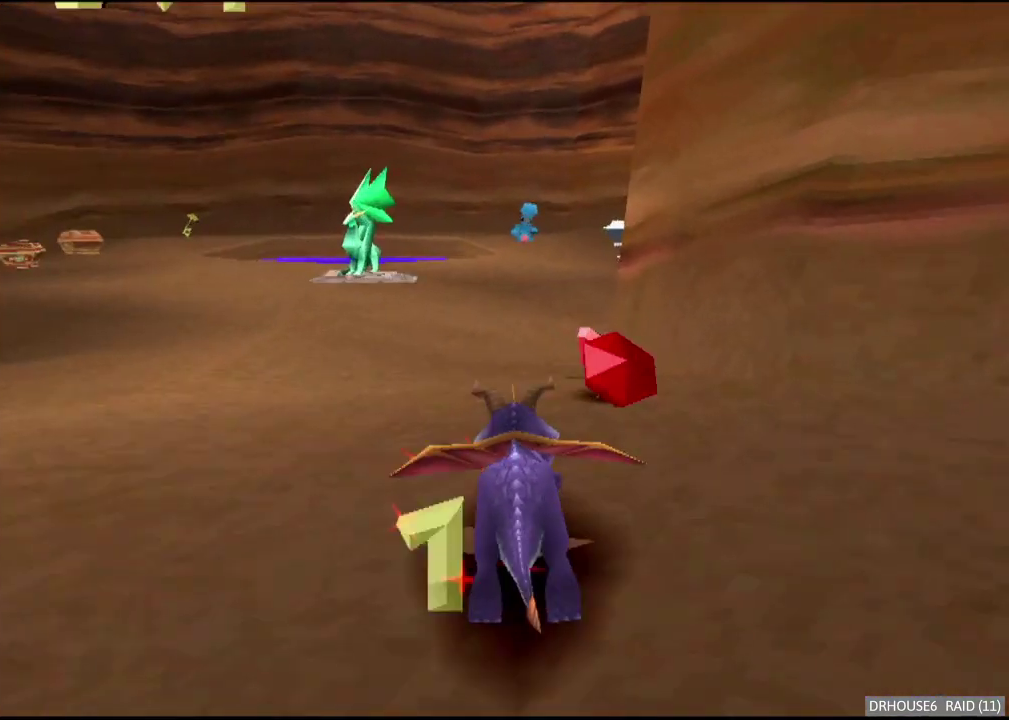
{"buttons": ["X"], "left_stick": "center", "right_stick": "center", "events": [[100, "left_stick", "center"], [300, "left_stick", "right"], [350, "left_stick", "center"]]}